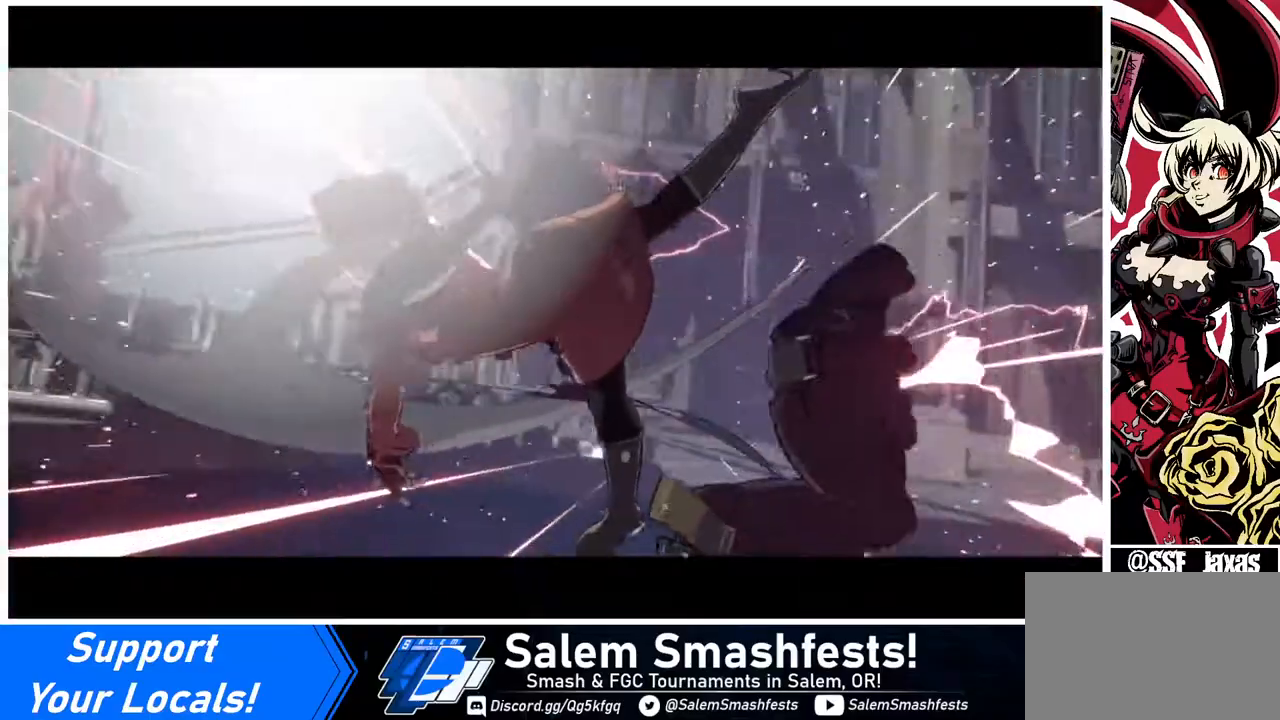
Gameplay with a controller (arcade stick); each line is a JSON object with the inputs held at the frame after it. "events" lists button and stick changes between this image and that frame as [ms after this image, input, new state], when the widget could be followed in between. Not read: L3 R3.
{"buttons": ["TRIANGLE"], "events": [[40, "TRIANGLE", "down"], [120, "DPAD_DOWN", "down"], [120, "DPAD_LEFT", "up"], [120, "TRIANGLE", "up"], [200, "TRIANGLE", "down"], [240, "DPAD_LEFT", "down"], [280, "DPAD_DOWN", "up"], [320, "DPAD_DOWN", "down"], [320, "TRIANGLE", "up"], [400, "DPAD_LEFT", "up"], [440, "DPAD_DOWN", "up"], [480, "TRIANGLE", "down"]]}
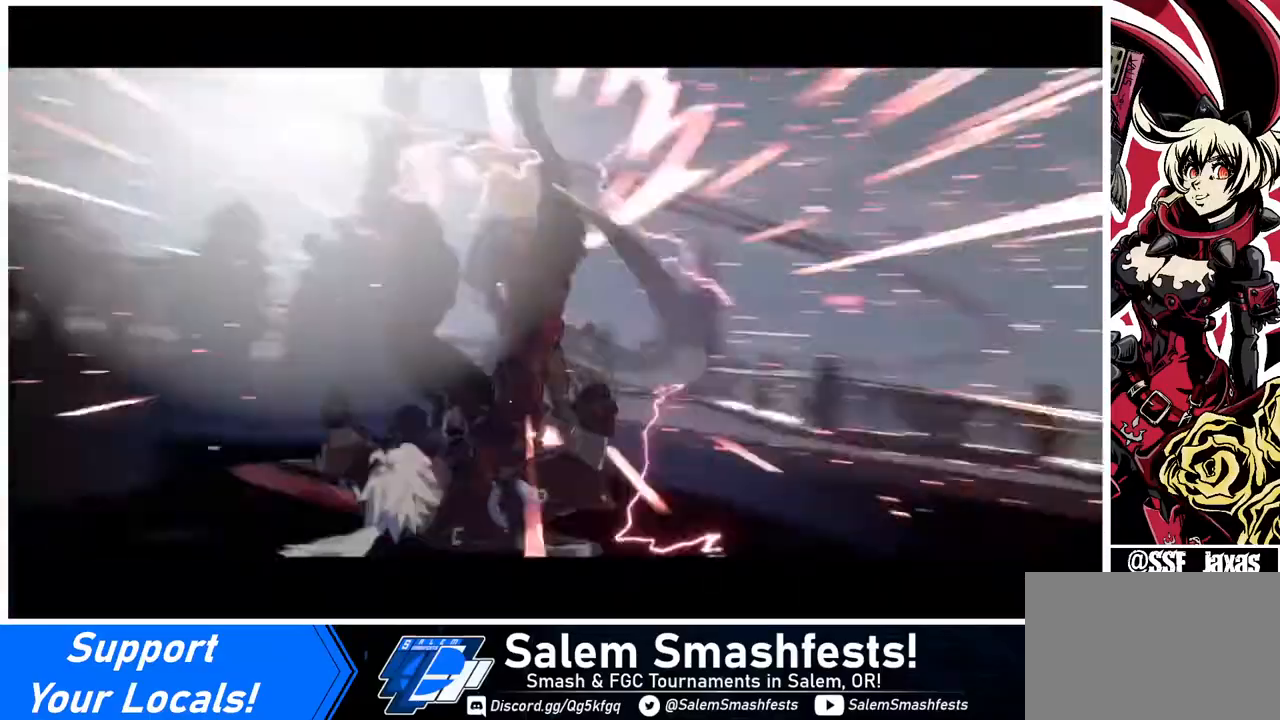
{"buttons": ["TRIANGLE"], "events": [[40, "DPAD_LEFT", "down"], [80, "DPAD_DOWN", "down"], [80, "TRIANGLE", "up"], [160, "DPAD_LEFT", "up"], [160, "TRIANGLE", "down"], [200, "DPAD_LEFT", "down"], [240, "DPAD_DOWN", "up"], [240, "TRIANGLE", "up"], [320, "DPAD_LEFT", "up"], [360, "DPAD_DOWN", "down"], [360, "DPAD_LEFT", "down"], [480, "DPAD_DOWN", "up"], [480, "TRIANGLE", "down"], [520, "DPAD_LEFT", "up"]]}
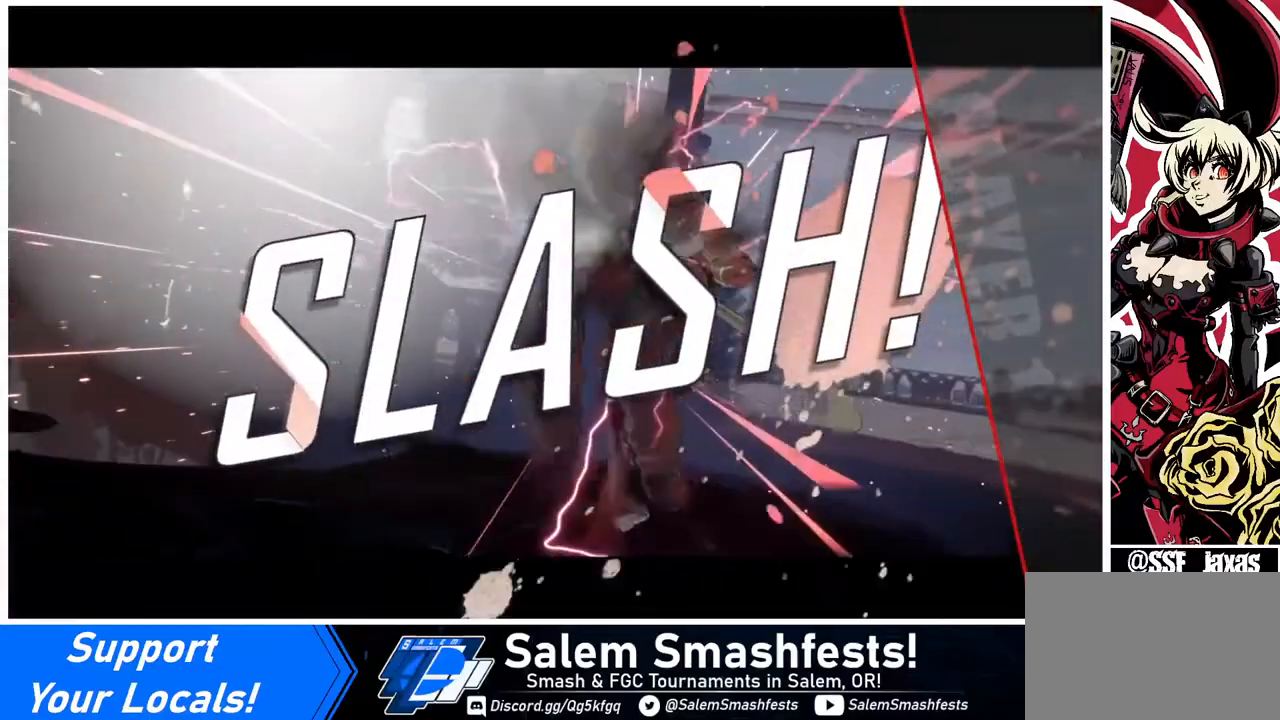
{"buttons": [], "events": [[80, "TRIANGLE", "up"]]}
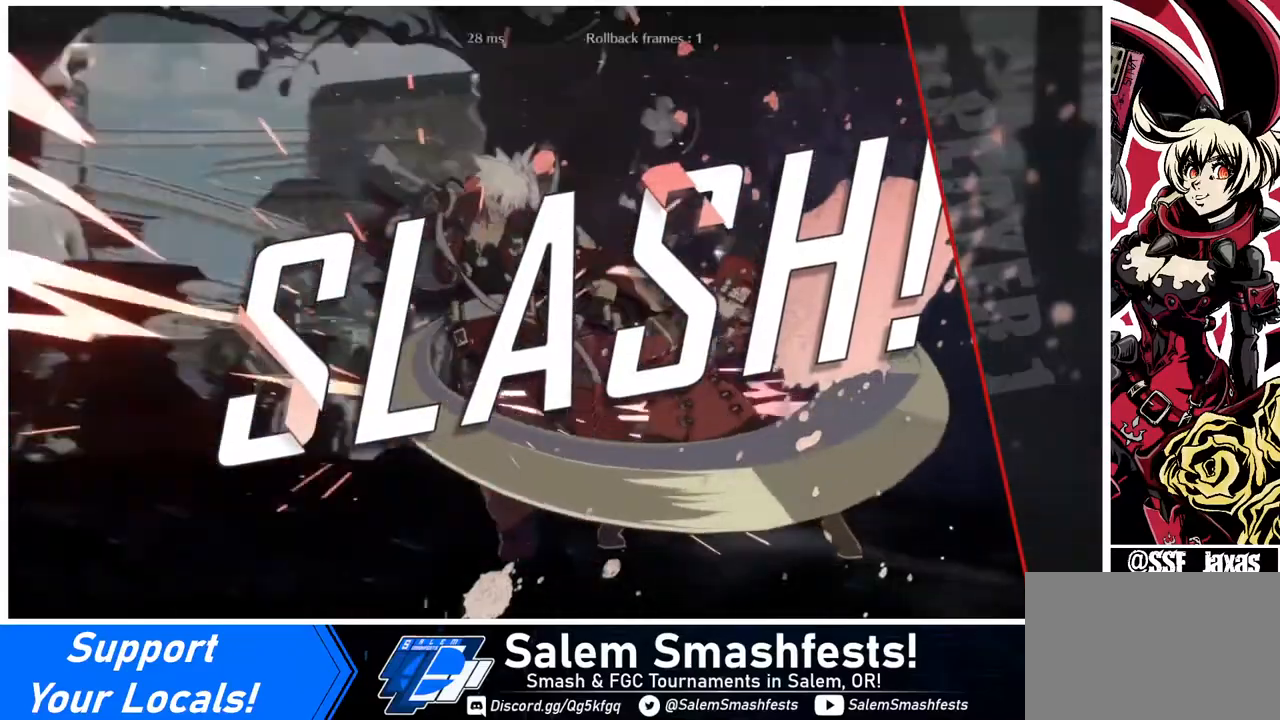
{"buttons": [], "events": []}
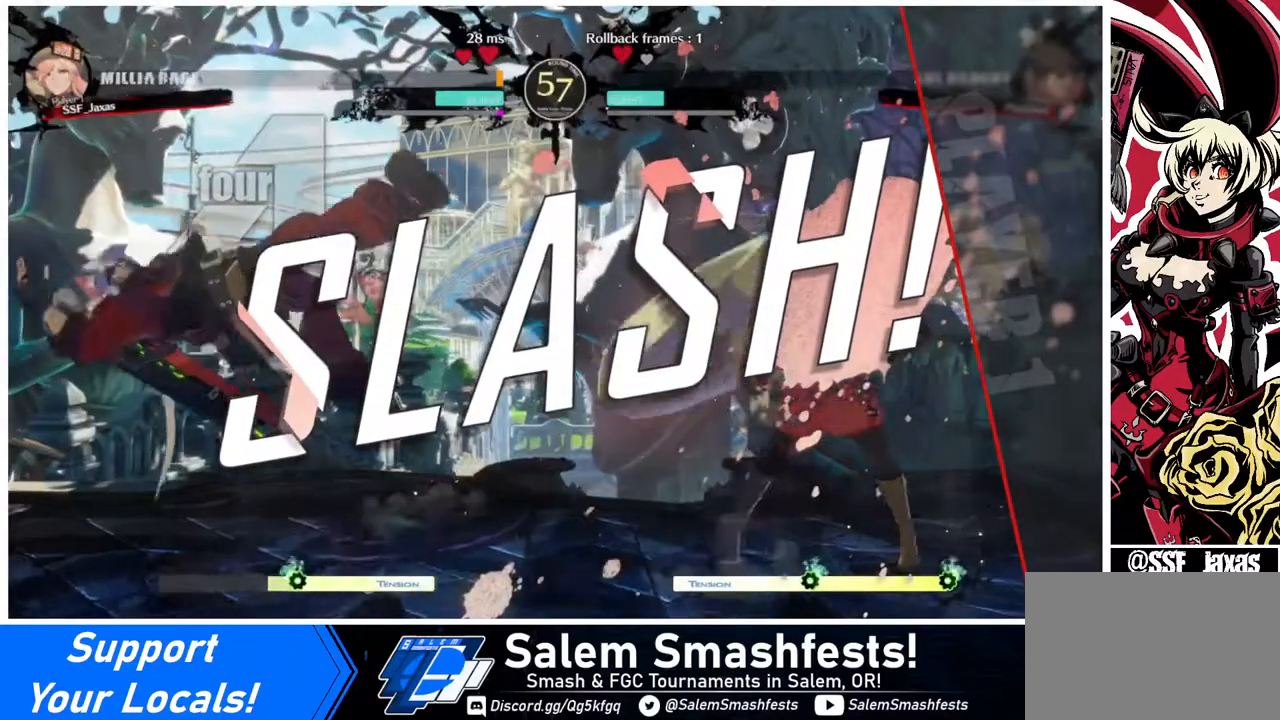
{"buttons": [], "events": []}
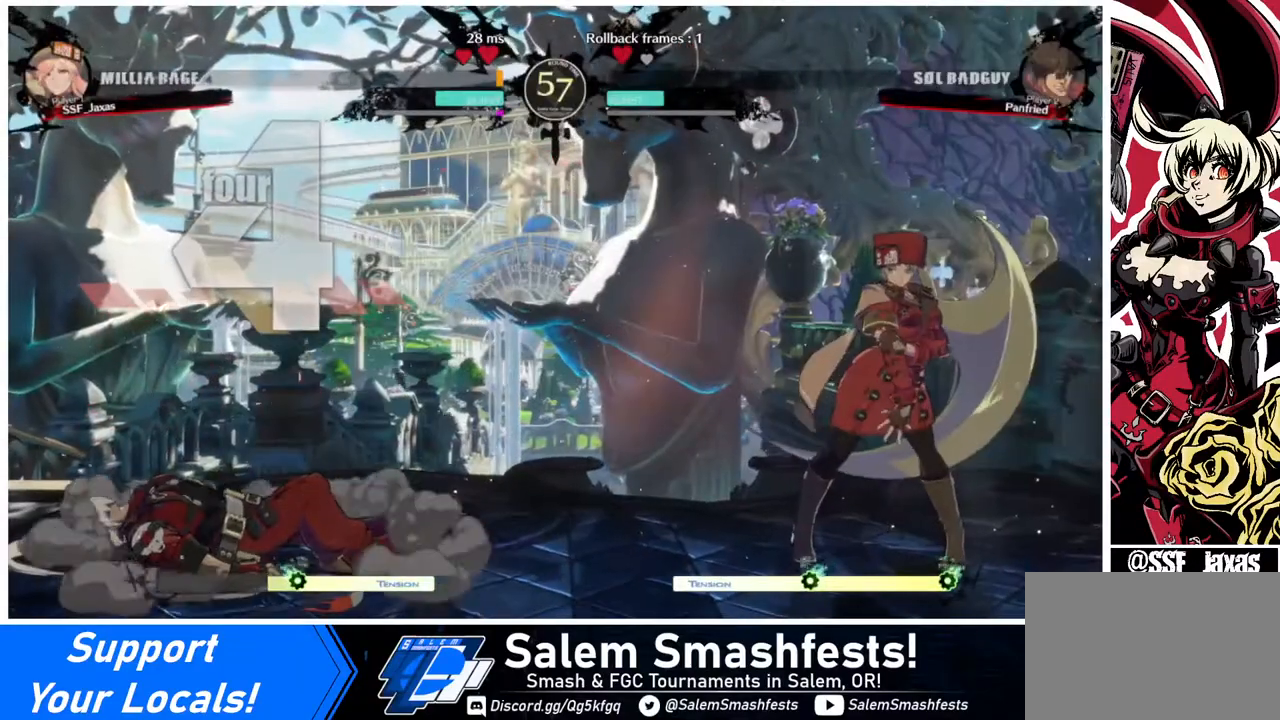
{"buttons": [], "events": []}
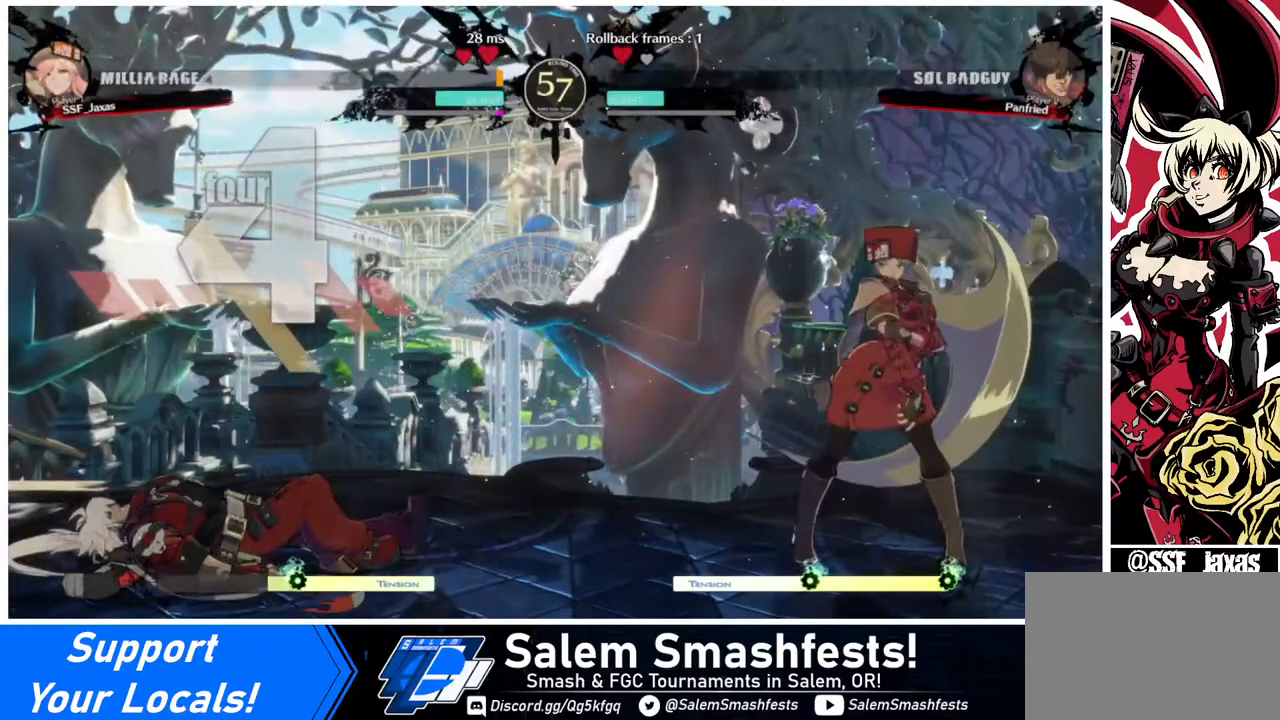
{"buttons": [], "events": []}
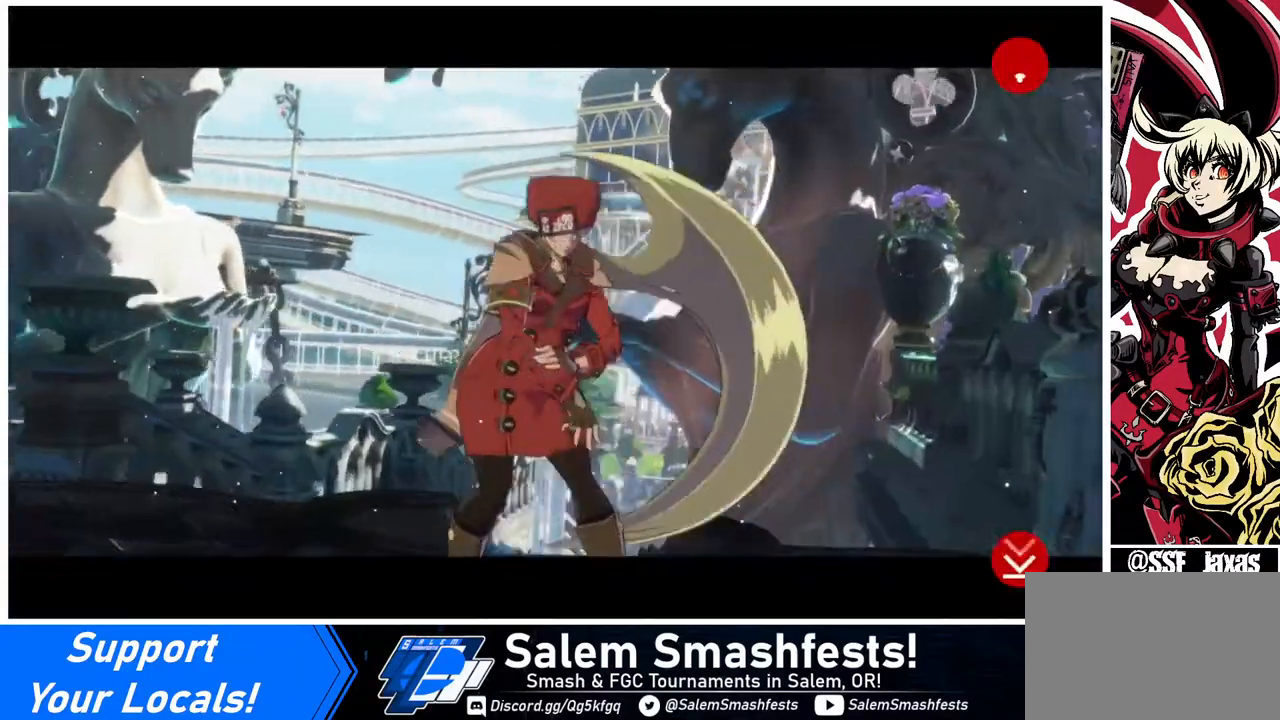
{"buttons": [], "events": []}
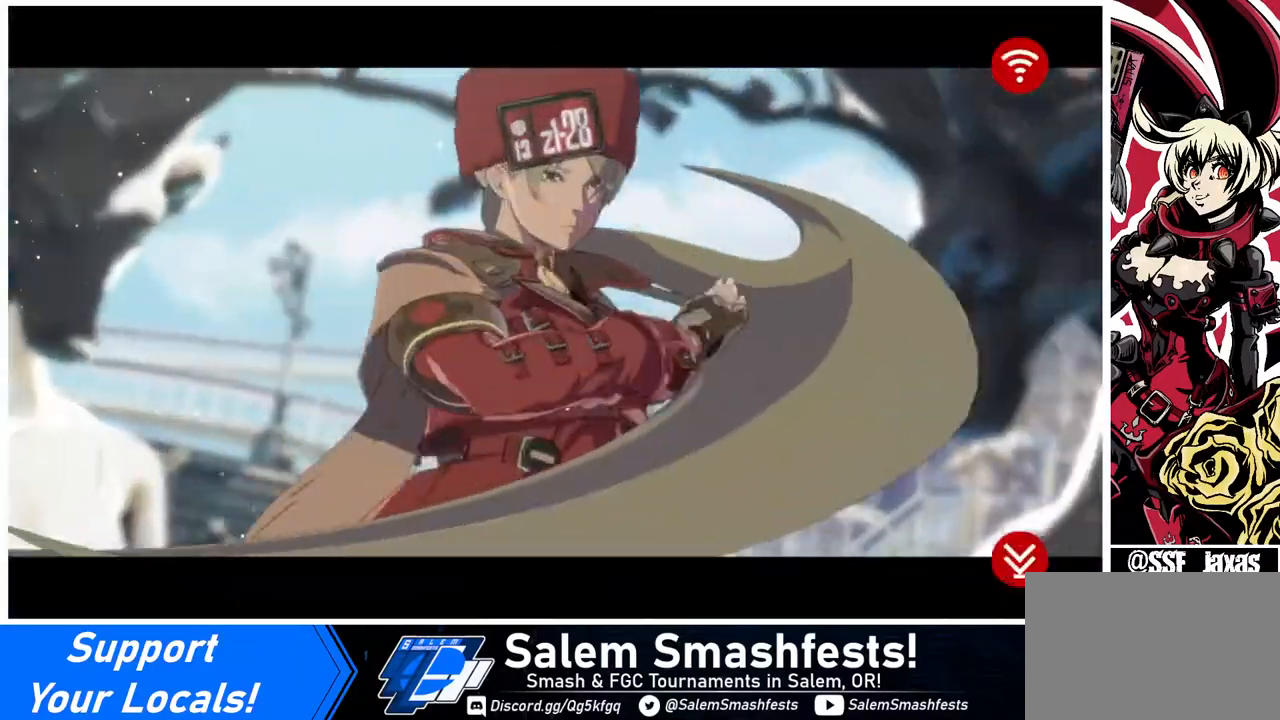
{"buttons": ["CROSS"], "events": [[440, "CROSS", "down"]]}
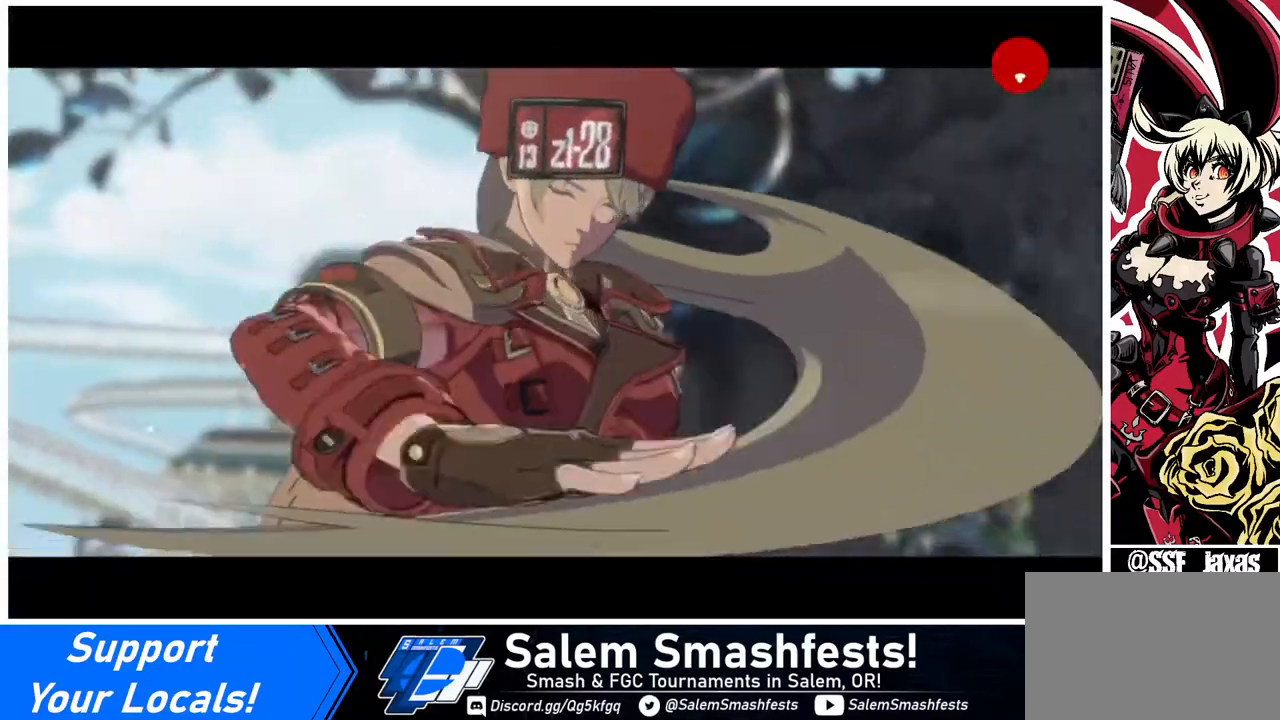
{"buttons": [], "events": [[160, "CROSS", "up"]]}
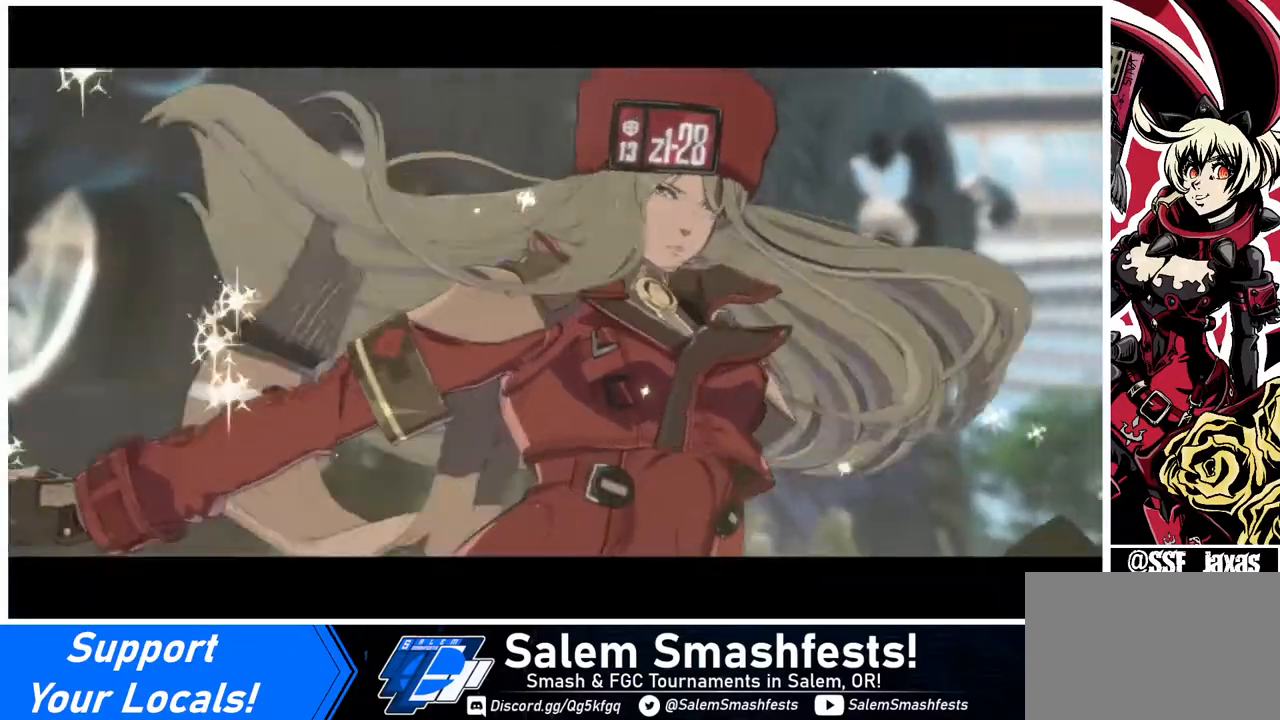
{"buttons": [], "events": []}
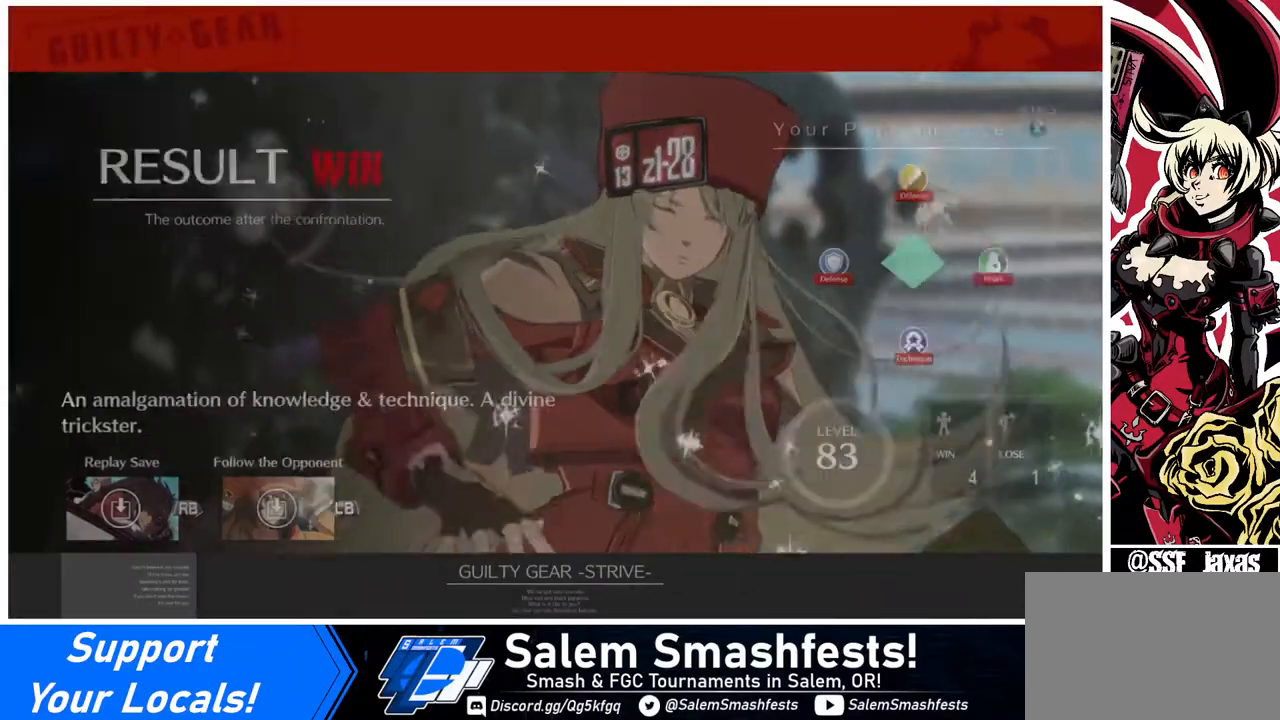
{"buttons": [], "events": []}
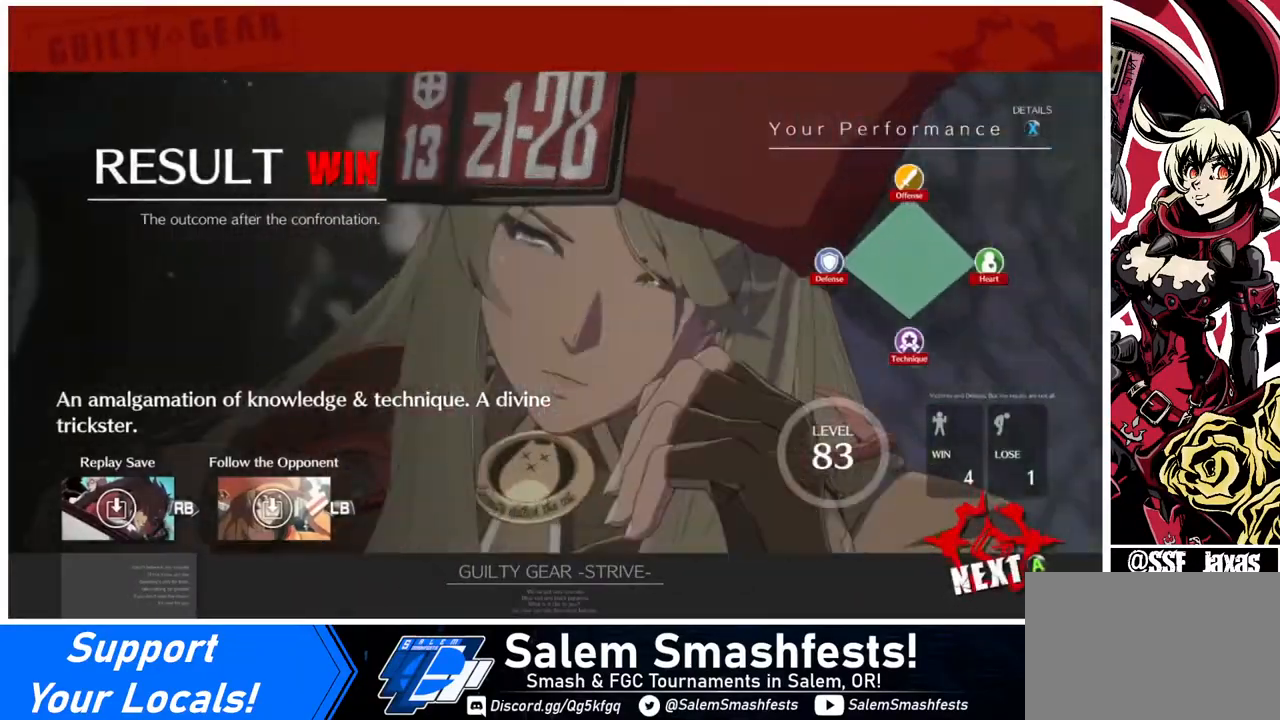
{"buttons": [], "events": [[40, "CROSS", "down"], [120, "CROSS", "up"], [280, "CROSS", "down"], [480, "CROSS", "up"]]}
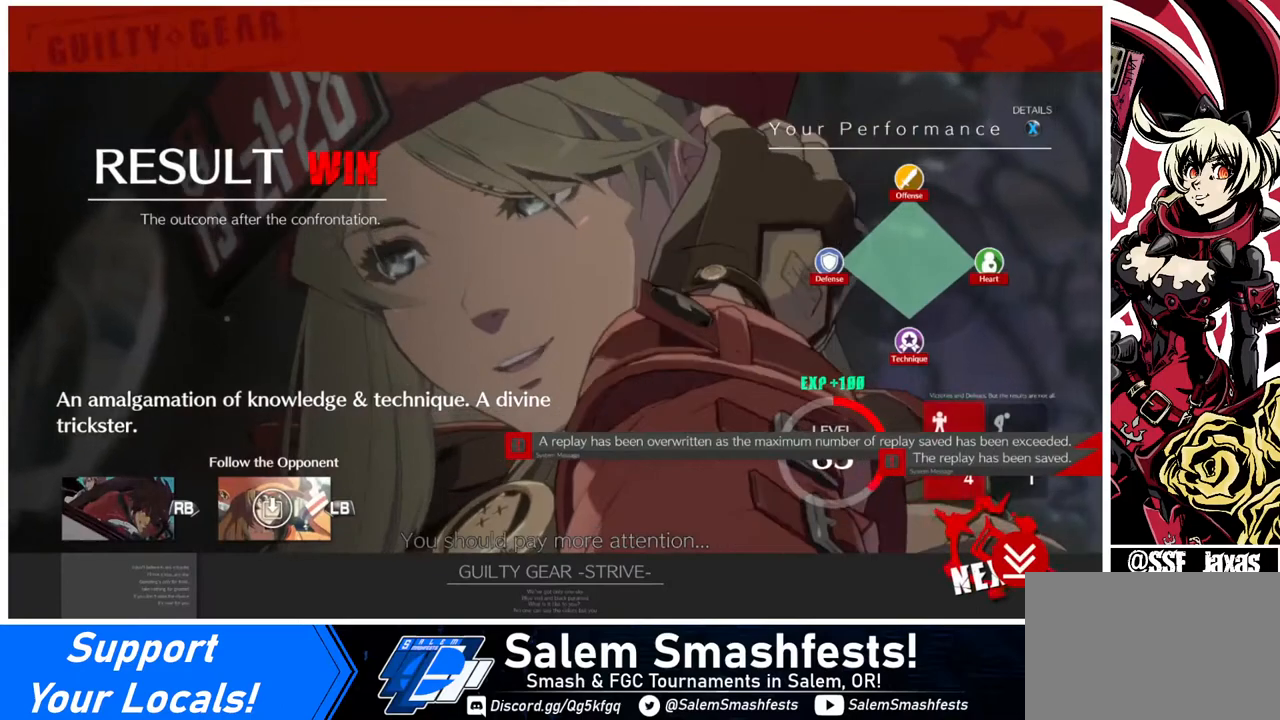
{"buttons": ["CROSS"], "events": [[80, "CROSS", "down"], [280, "CROSS", "up"], [400, "CROSS", "down"]]}
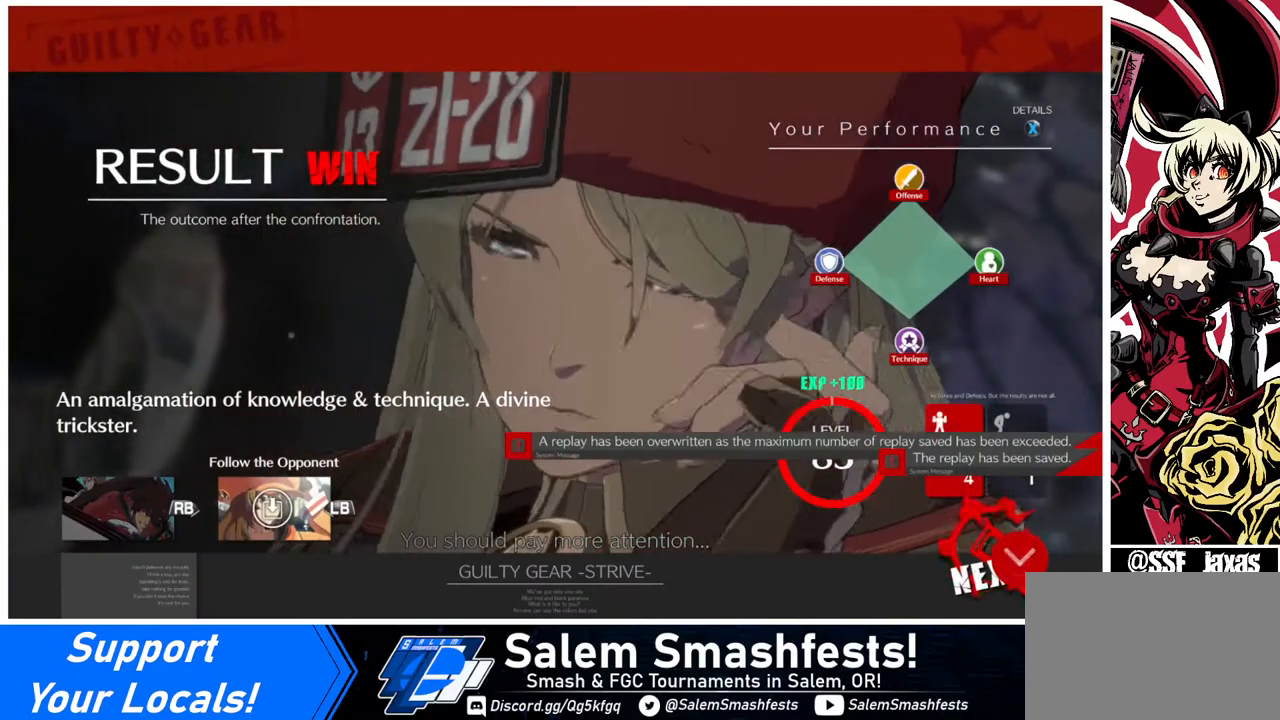
{"buttons": ["CROSS"], "events": [[40, "CROSS", "up"], [120, "CROSS", "down"]]}
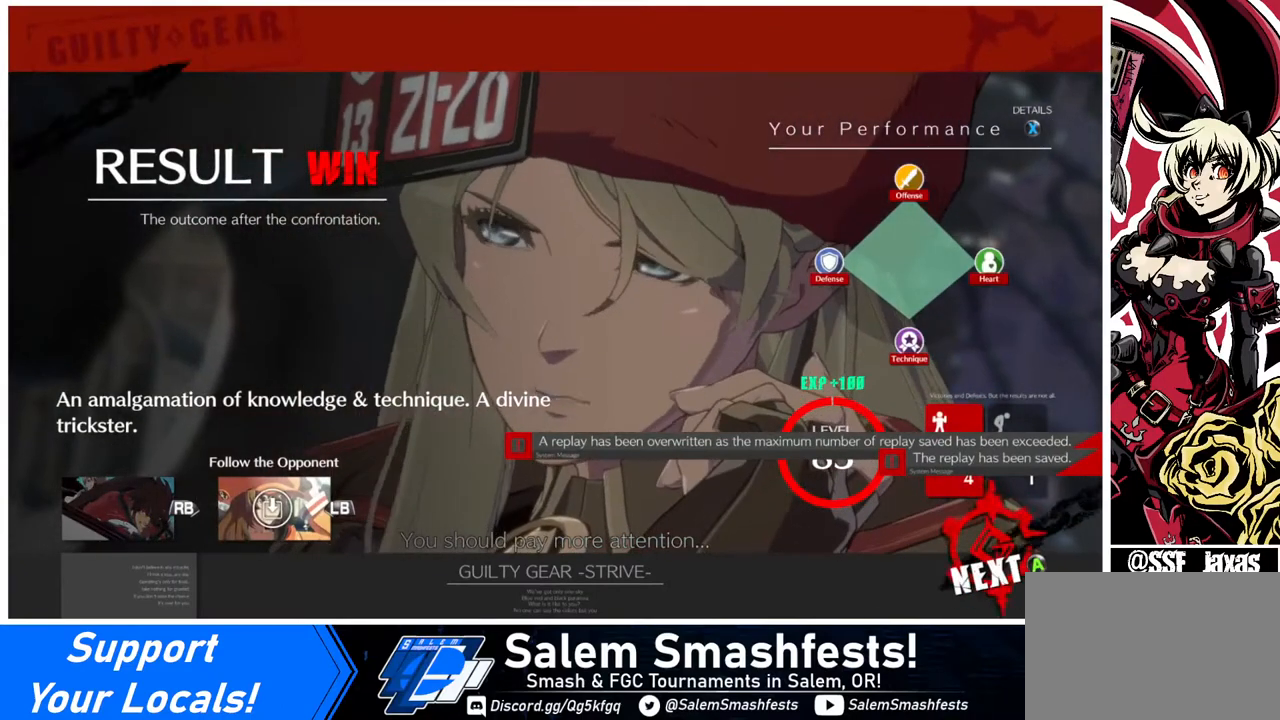
{"buttons": [], "events": [[40, "CROSS", "up"], [160, "CROSS", "down"], [280, "CROSS", "up"], [360, "CROSS", "down"], [480, "CROSS", "up"]]}
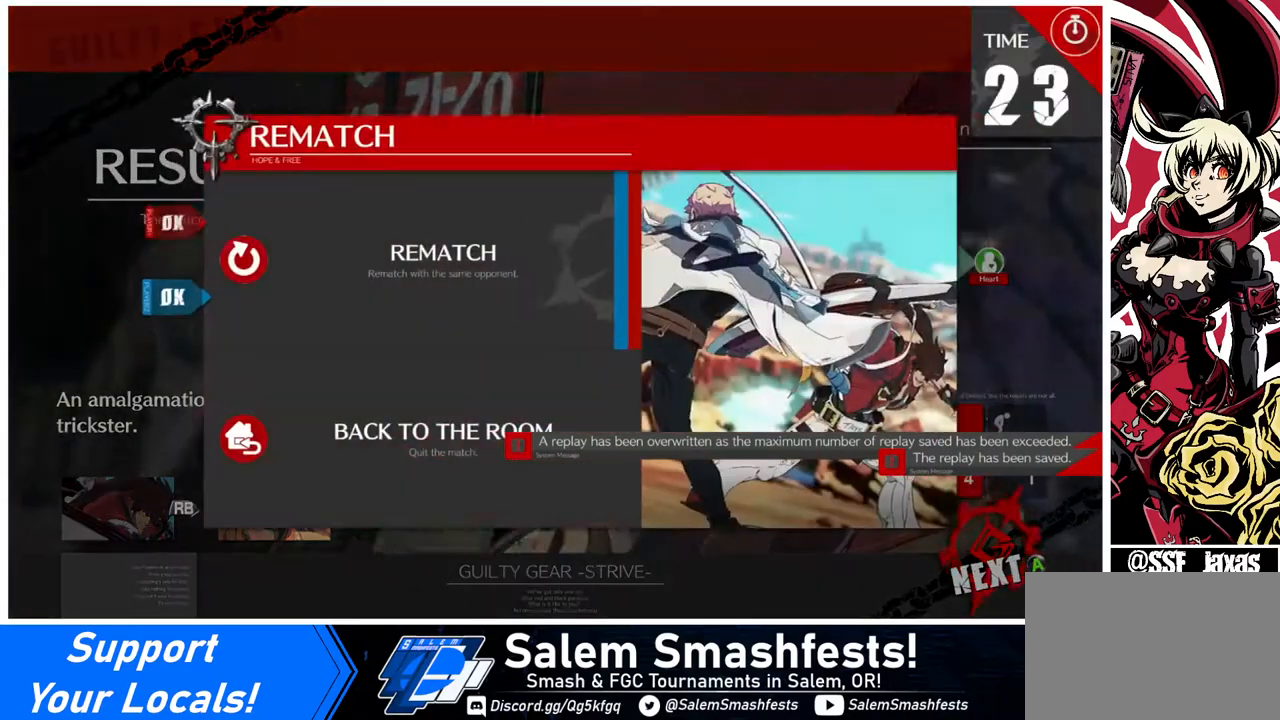
{"buttons": ["CROSS"], "events": [[80, "CROSS", "down"], [120, "CROSS", "up"], [200, "CROSS", "down"], [320, "CROSS", "up"], [360, "CROSS", "down"]]}
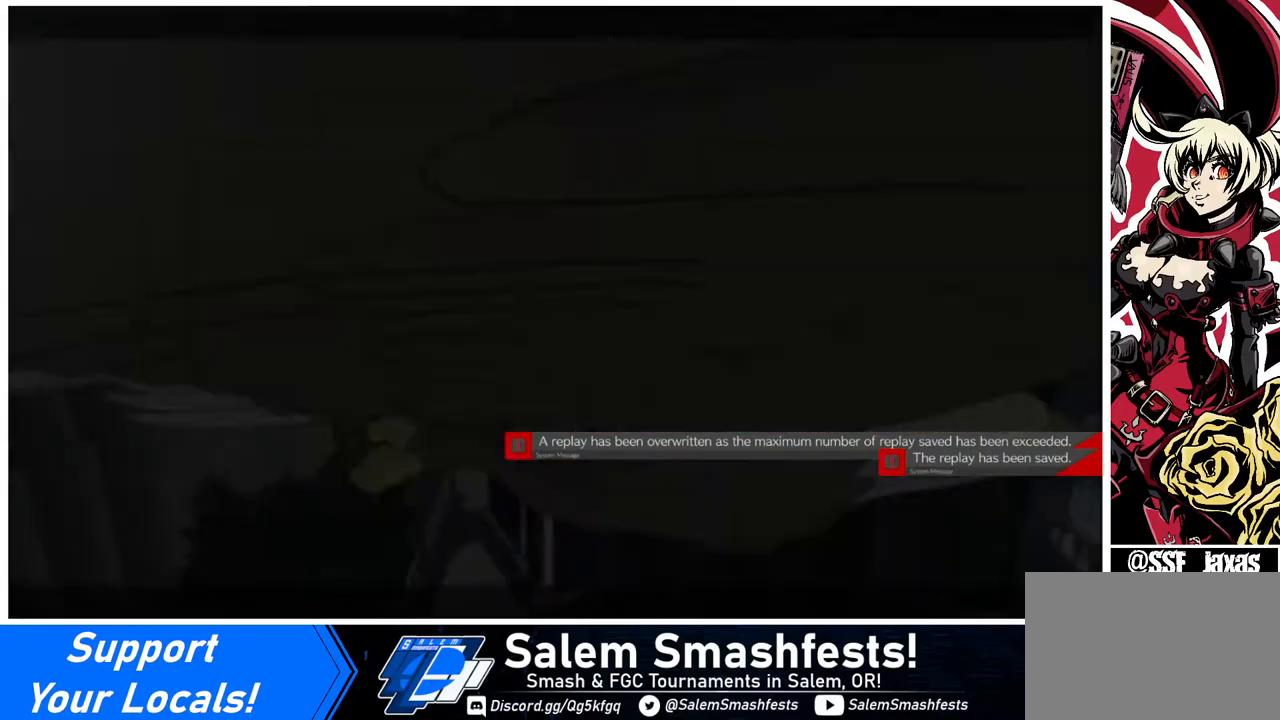
{"buttons": ["CROSS"], "events": [[280, "CROSS", "up"], [360, "CROSS", "down"]]}
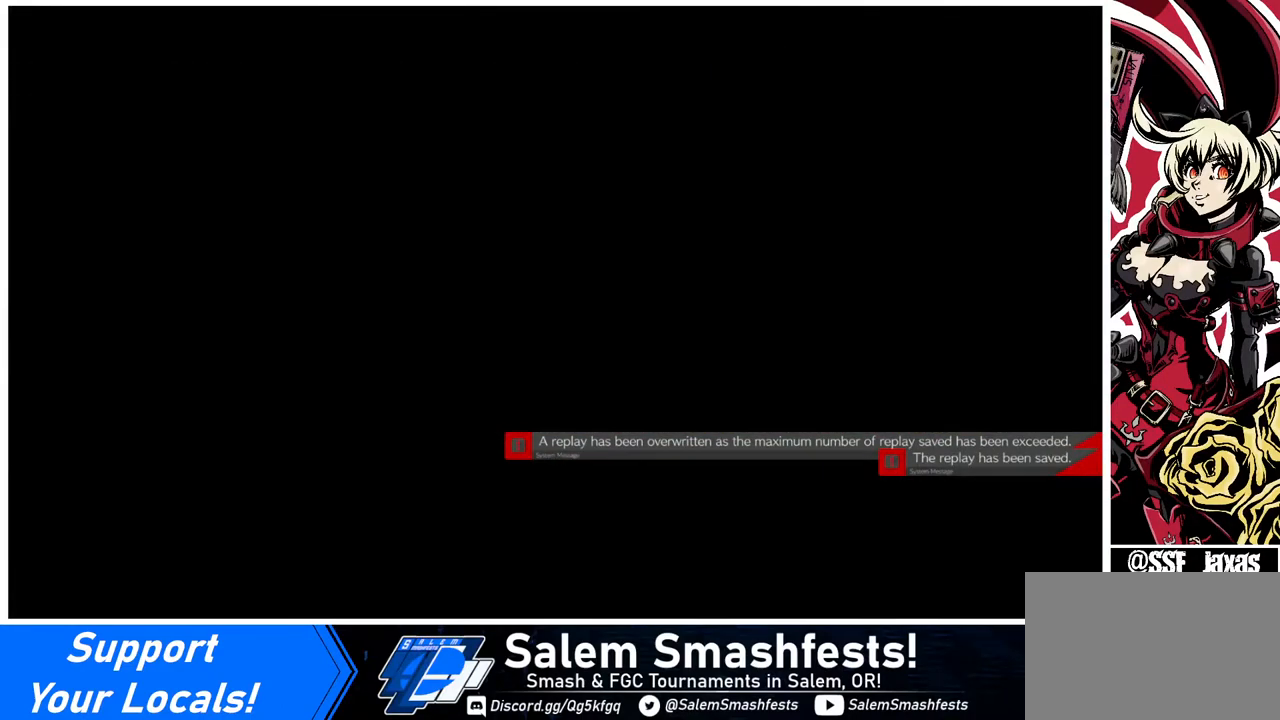
{"buttons": [], "events": [[200, "CROSS", "up"]]}
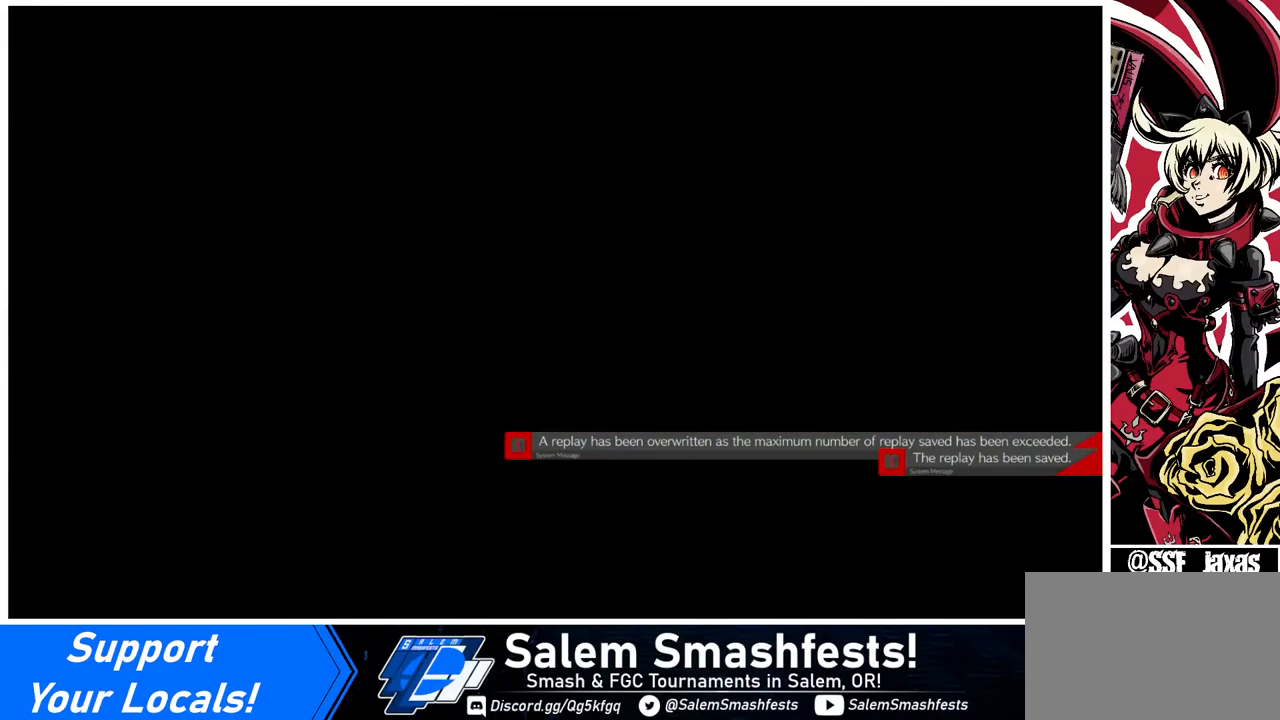
{"buttons": [], "events": [[280, "CROSS", "down"], [440, "CROSS", "up"]]}
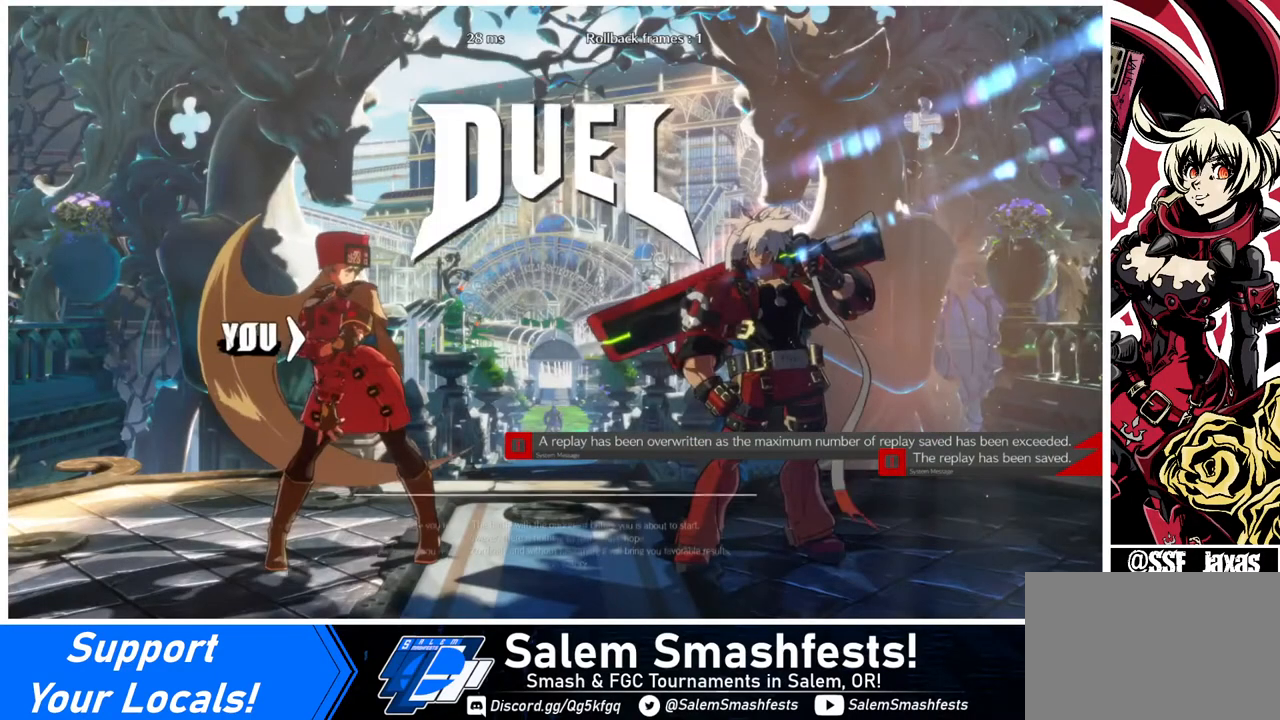
{"buttons": [], "events": []}
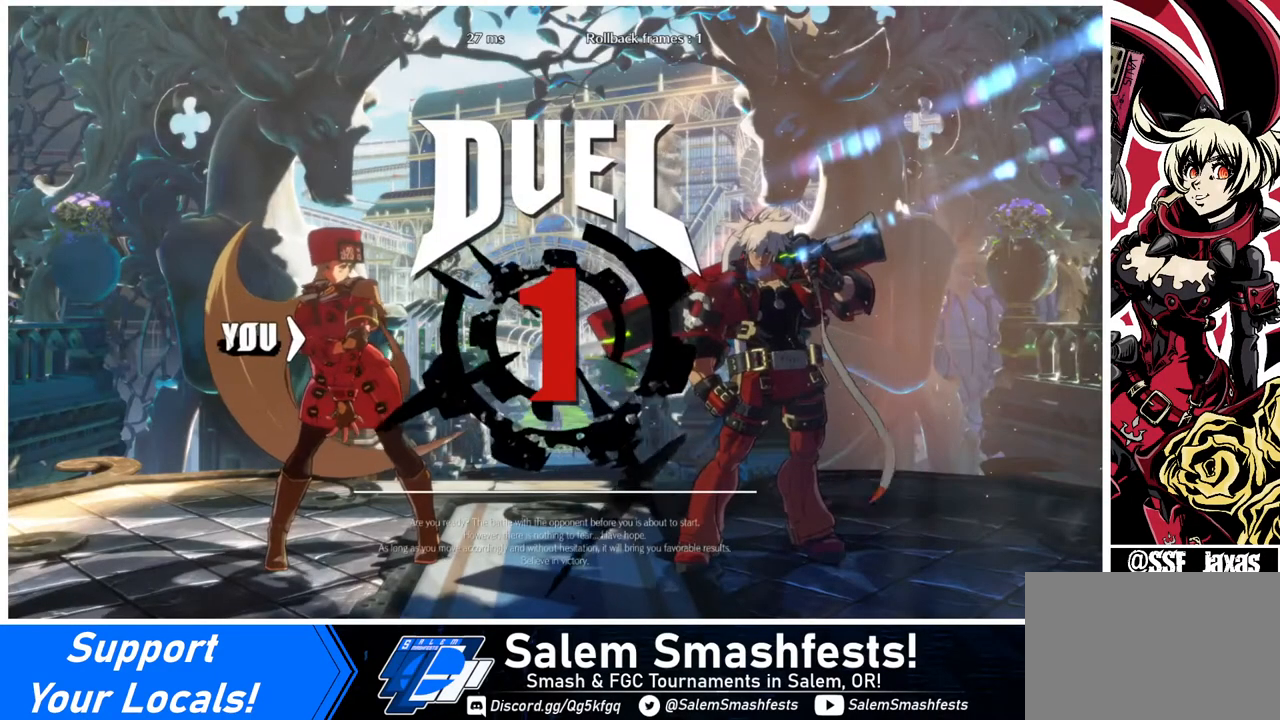
{"buttons": ["DPAD_DOWN"], "events": [[320, "DPAD_DOWN", "down"], [320, "DPAD_LEFT", "down"], [360, "DPAD_LEFT", "up"]]}
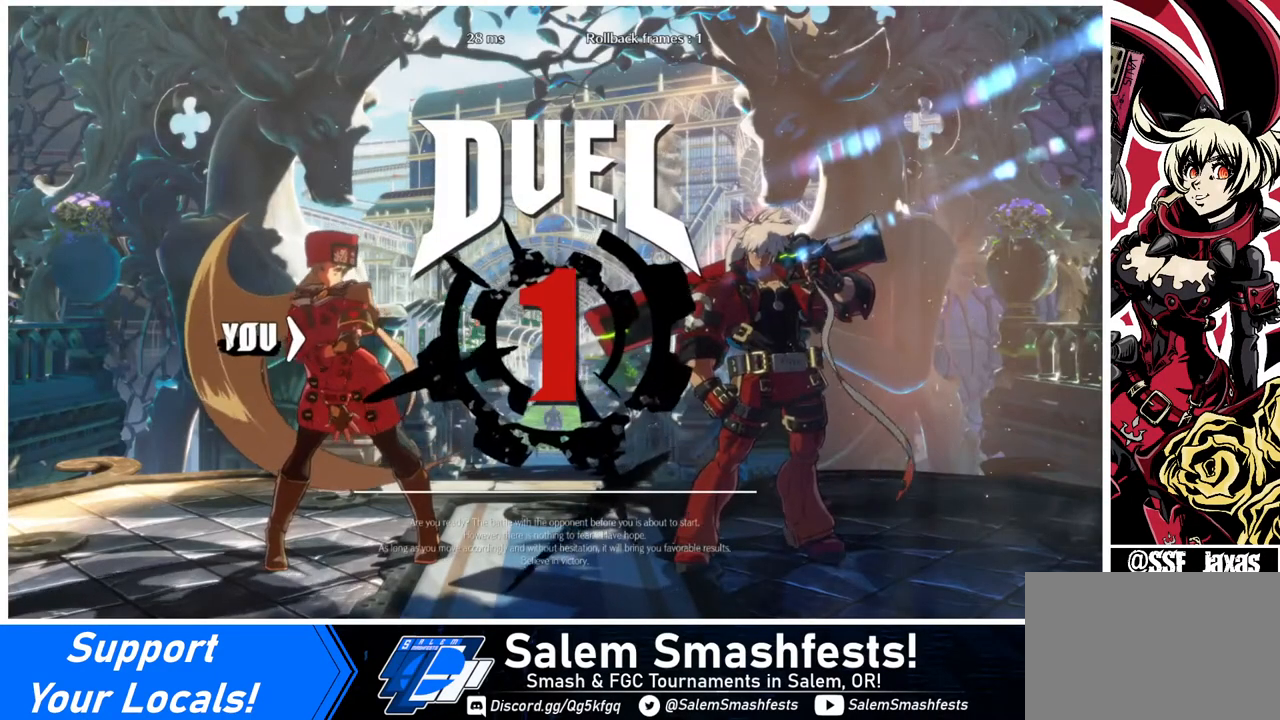
{"buttons": ["DPAD_DOWN", "DPAD_RIGHT"], "events": [[240, "DPAD_LEFT", "down"], [400, "DPAD_LEFT", "up"], [480, "DPAD_RIGHT", "down"]]}
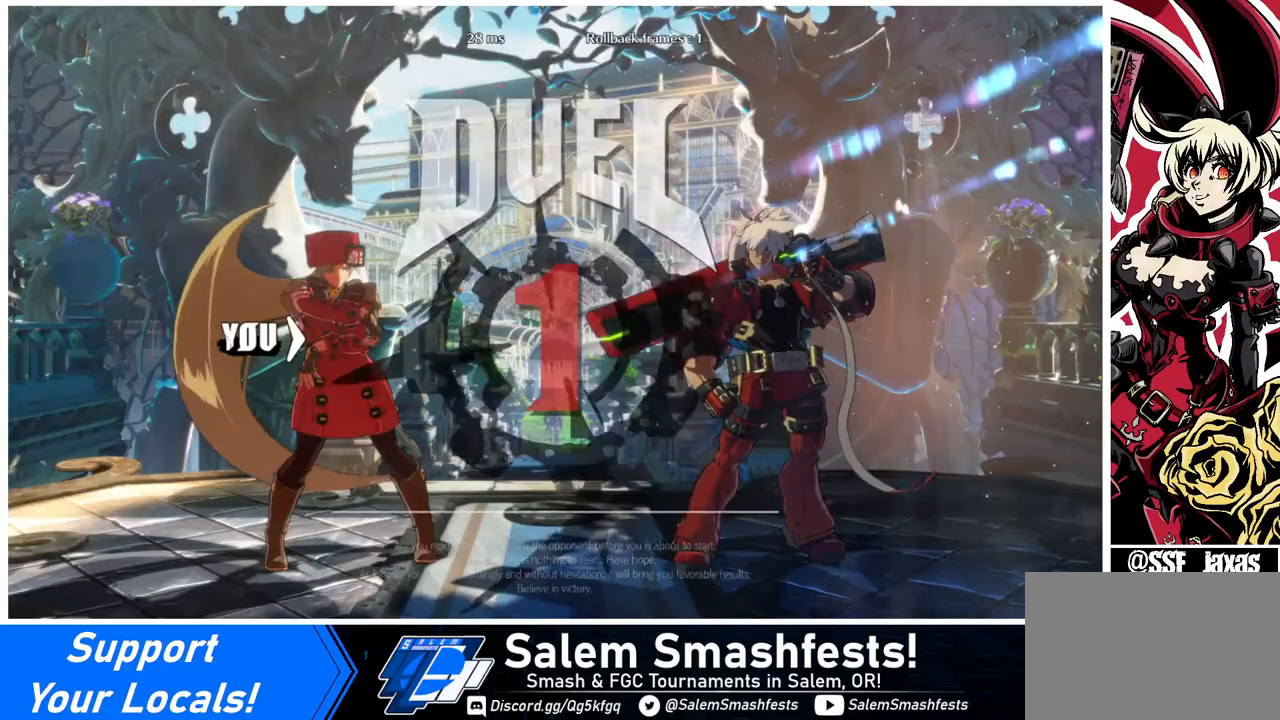
{"buttons": ["DPAD_LEFT"], "events": [[160, "DPAD_LEFT", "down"], [160, "DPAD_RIGHT", "up"], [520, "DPAD_DOWN", "up"]]}
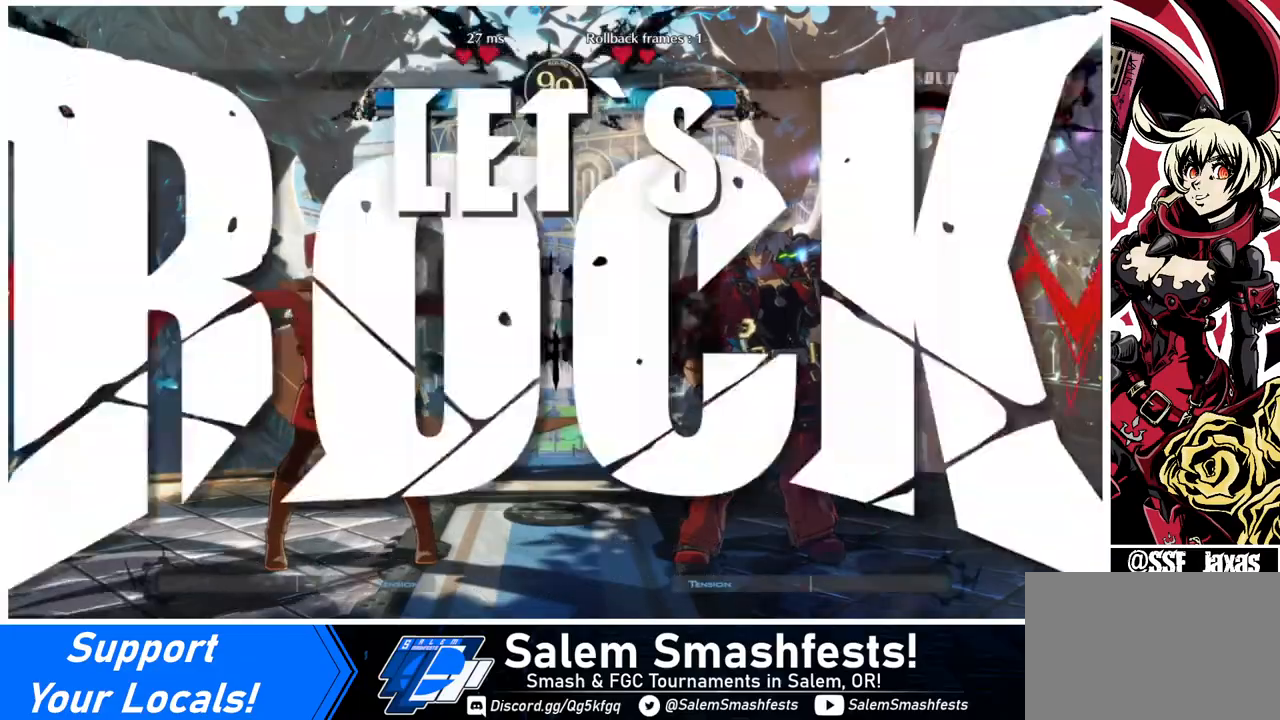
{"buttons": [], "events": [[320, "DPAD_LEFT", "up"]]}
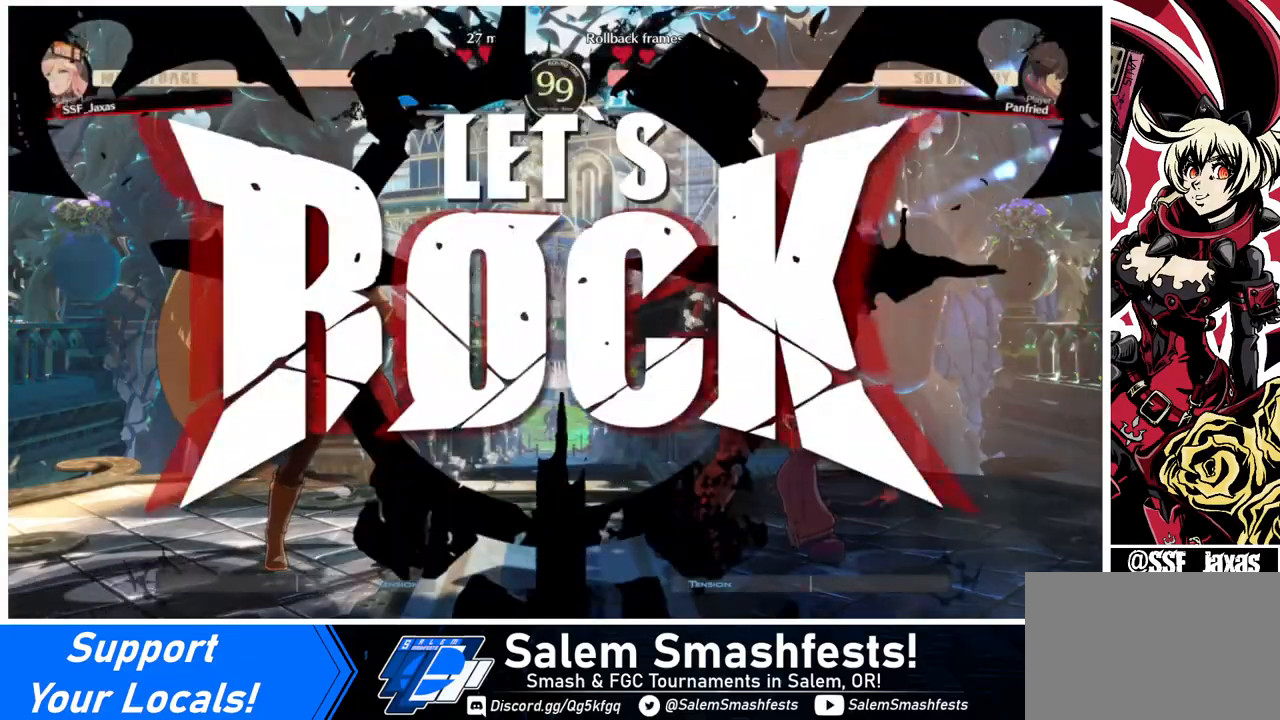
{"buttons": [], "events": [[40, "DPAD_LEFT", "down"], [160, "DPAD_LEFT", "up"], [240, "DPAD_LEFT", "down"], [440, "DPAD_LEFT", "up"], [440, "DPAD_RIGHT", "down"], [520, "DPAD_RIGHT", "up"]]}
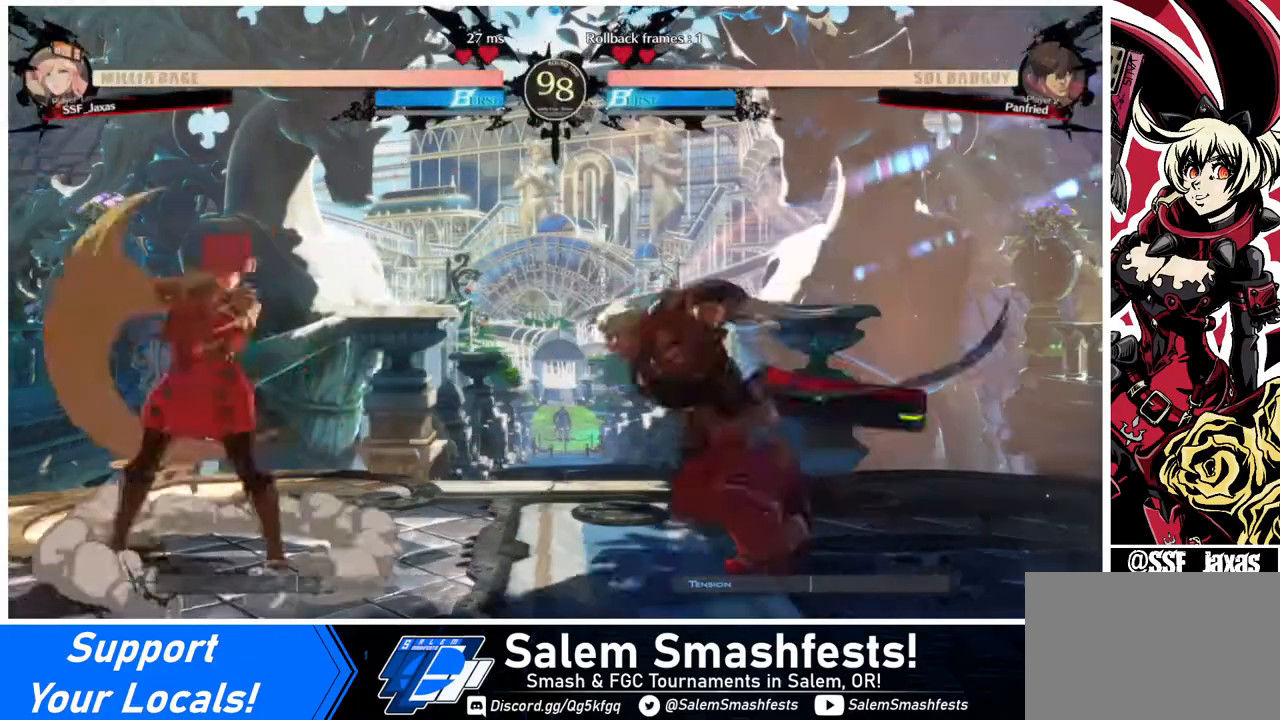
{"buttons": ["DPAD_LEFT"], "events": [[40, "DPAD_RIGHT", "down"], [80, "DPAD_DOWN", "down"], [80, "DPAD_RIGHT", "up"], [120, "DPAD_LEFT", "down"], [120, "SQUARE", "down"], [120, "TRIANGLE", "down"], [200, "DPAD_DOWN", "up"], [200, "TRIANGLE", "up"], [240, "SQUARE", "up"]]}
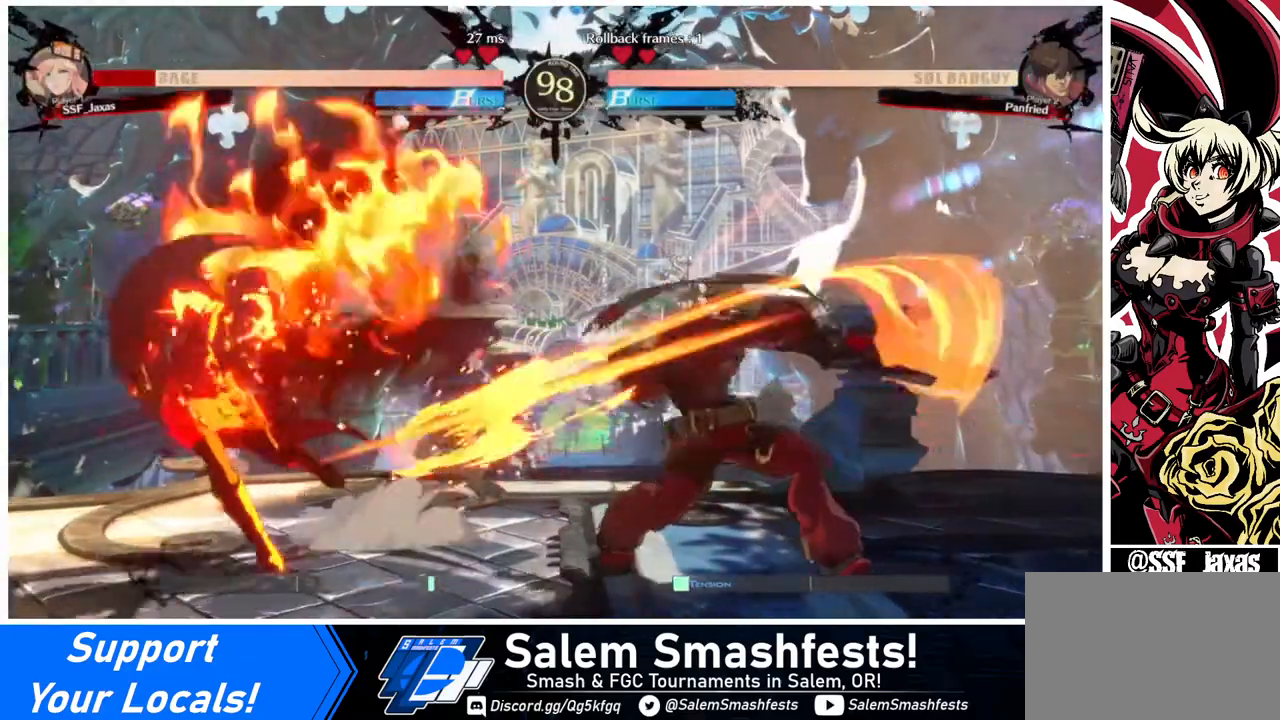
{"buttons": ["L1"], "events": [[440, "DPAD_LEFT", "up"], [520, "L1", "down"]]}
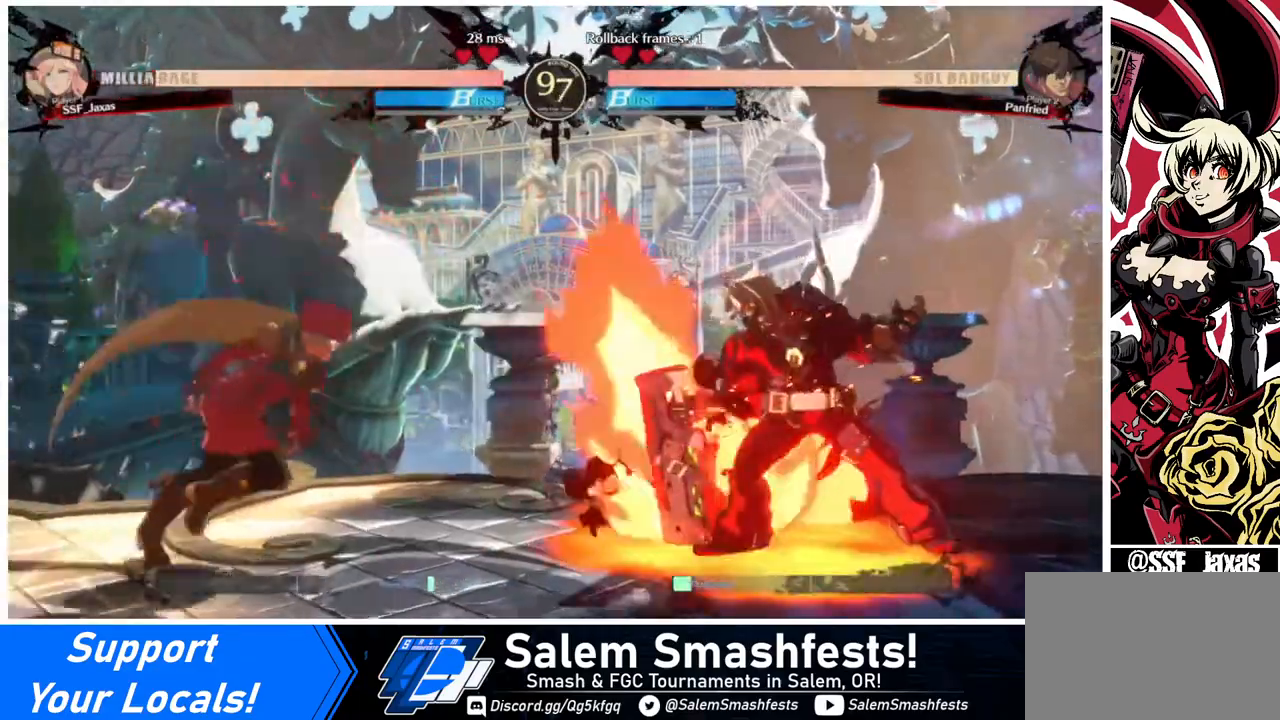
{"buttons": ["DPAD_DOWN", "DPAD_LEFT"], "events": [[40, "DPAD_LEFT", "down"], [40, "L1", "up"], [200, "DPAD_DOWN", "down"]]}